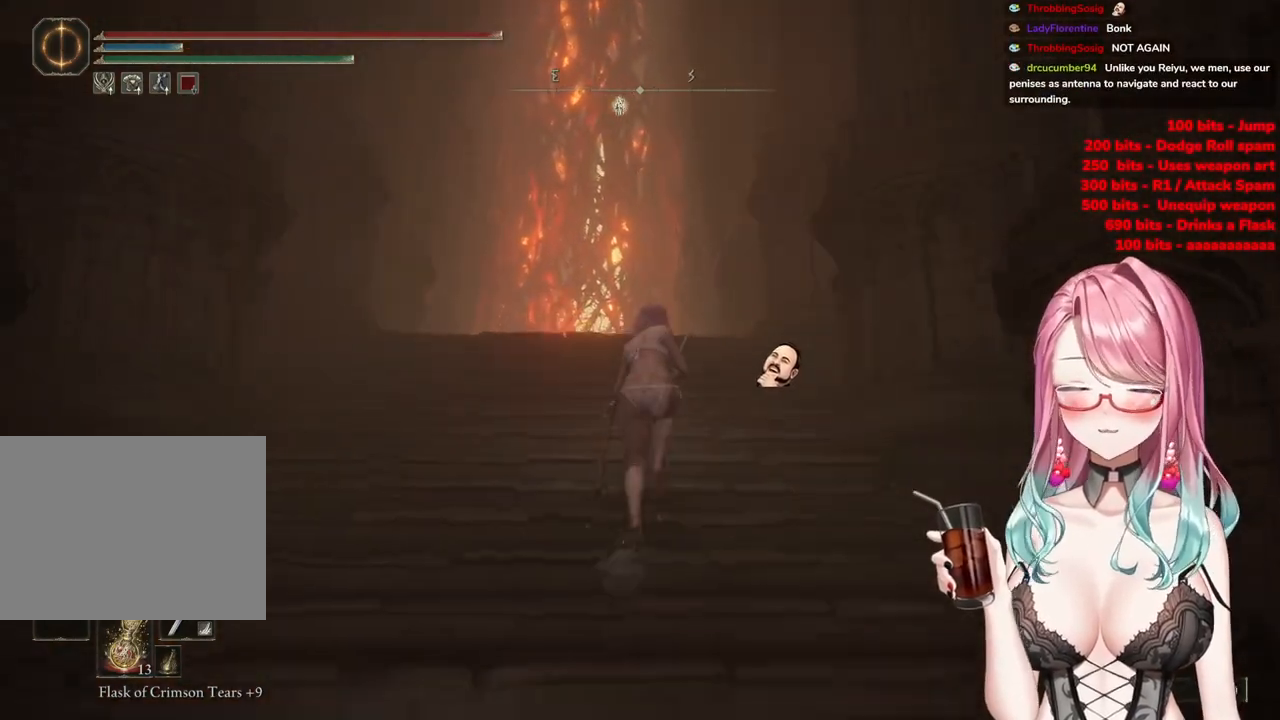
Gameplay with a controller (PlayStation layout); each line is a JSON object with the inputs held at the frame after it. "events" lists button and stick changes between this image and that frame as [ms after this image, input, new state], when the widget could be followed in between.
{"buttons": ["CIRCLE"], "left_stick": "up", "right_stick": "center", "events": []}
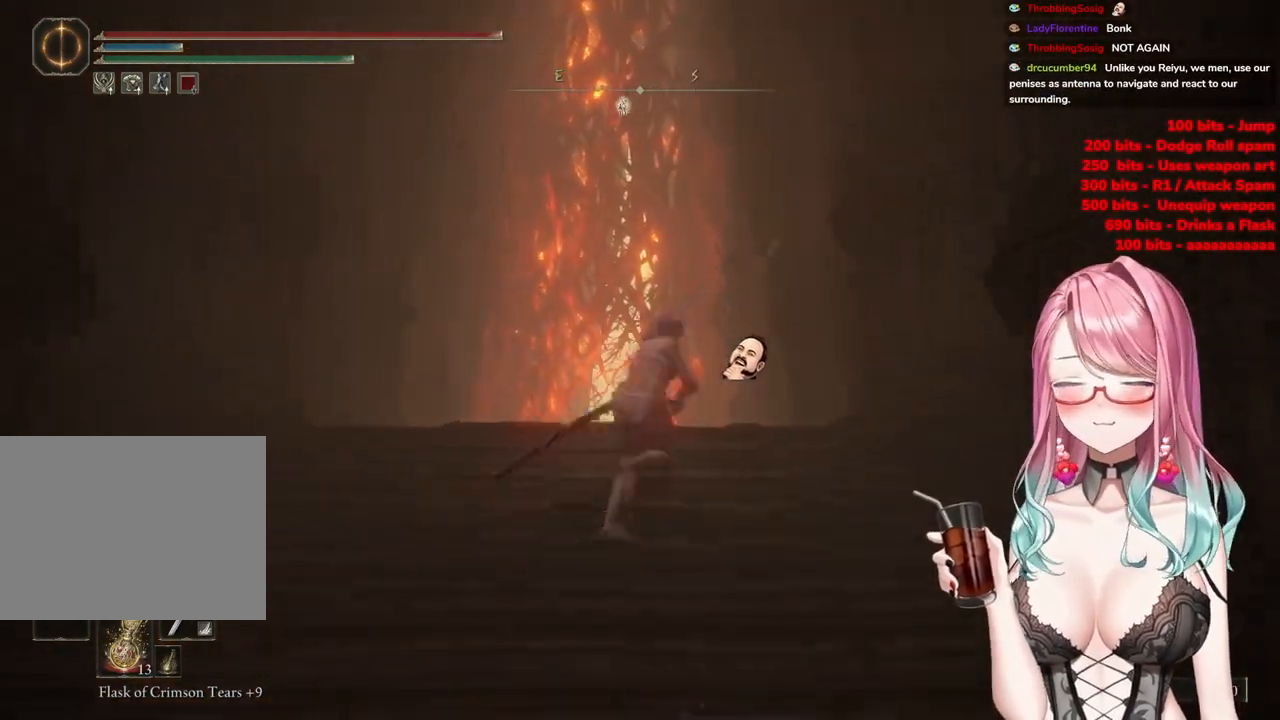
{"buttons": ["CIRCLE"], "left_stick": "up", "right_stick": "center", "events": []}
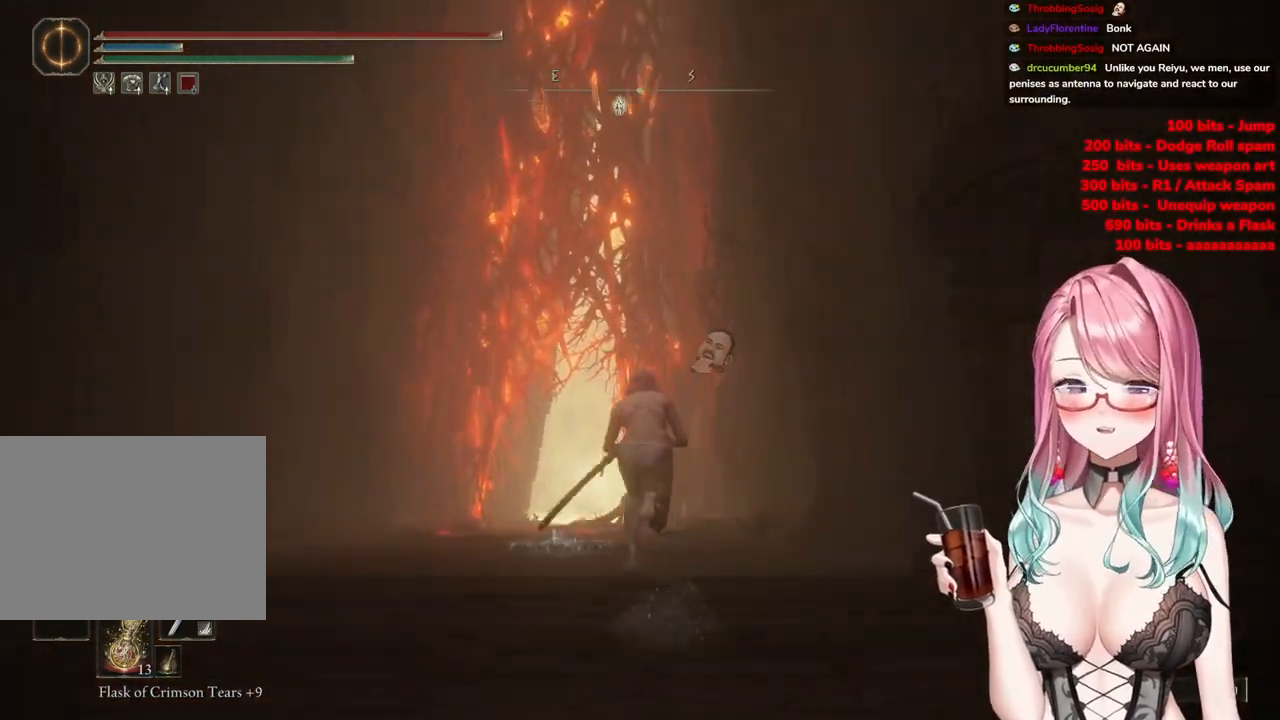
{"buttons": ["CIRCLE"], "left_stick": "up", "right_stick": "center", "events": []}
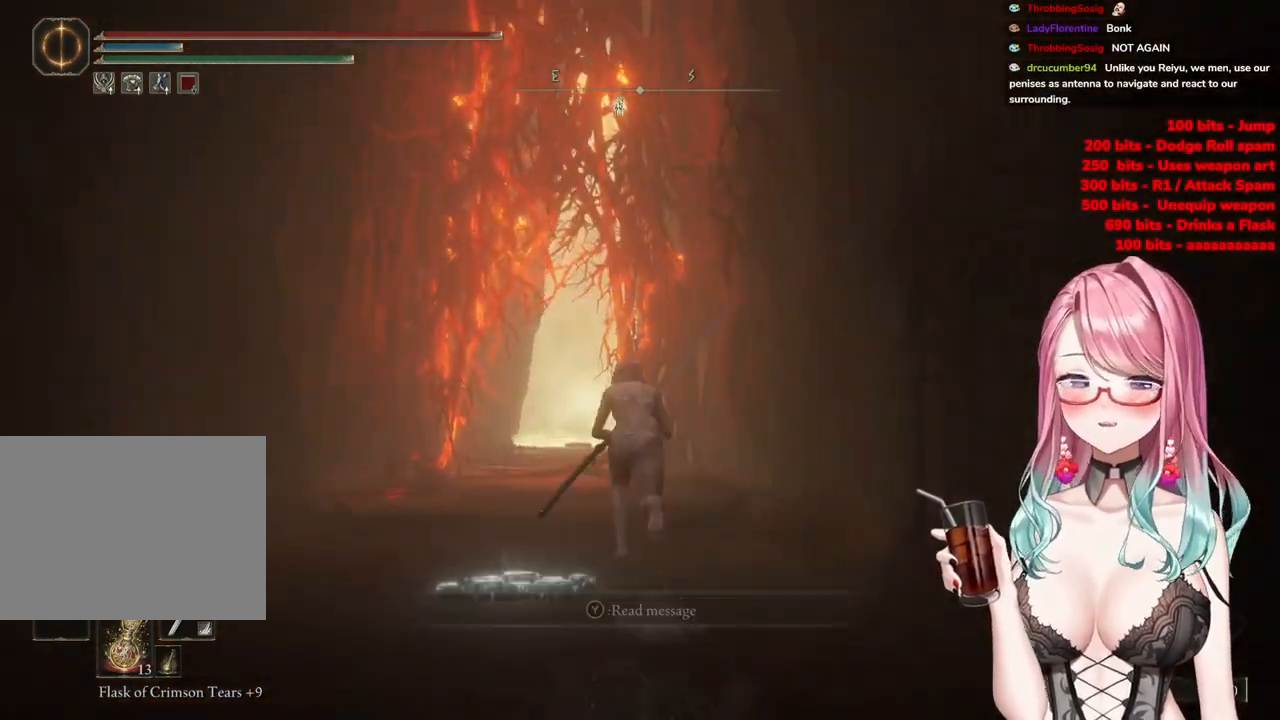
{"buttons": ["CIRCLE"], "left_stick": "up", "right_stick": "center", "events": []}
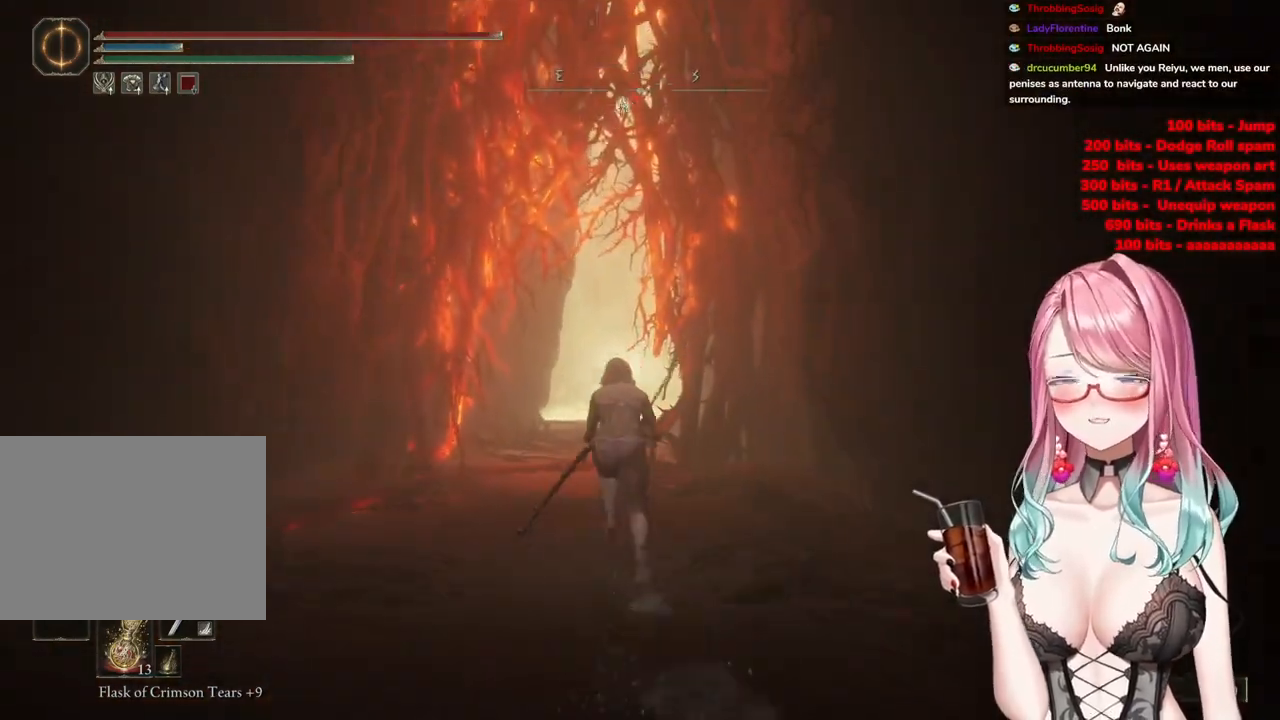
{"buttons": ["CIRCLE"], "left_stick": "up", "right_stick": "center", "events": []}
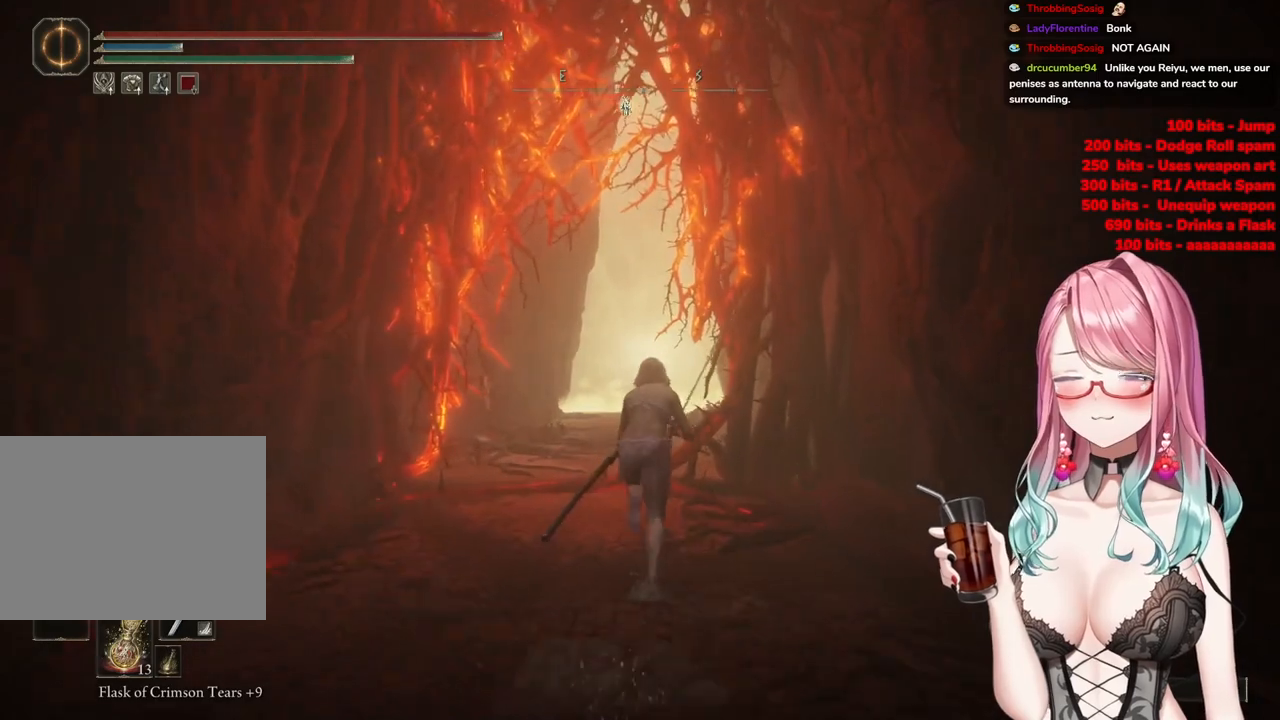
{"buttons": ["CIRCLE"], "left_stick": "up", "right_stick": "center", "events": []}
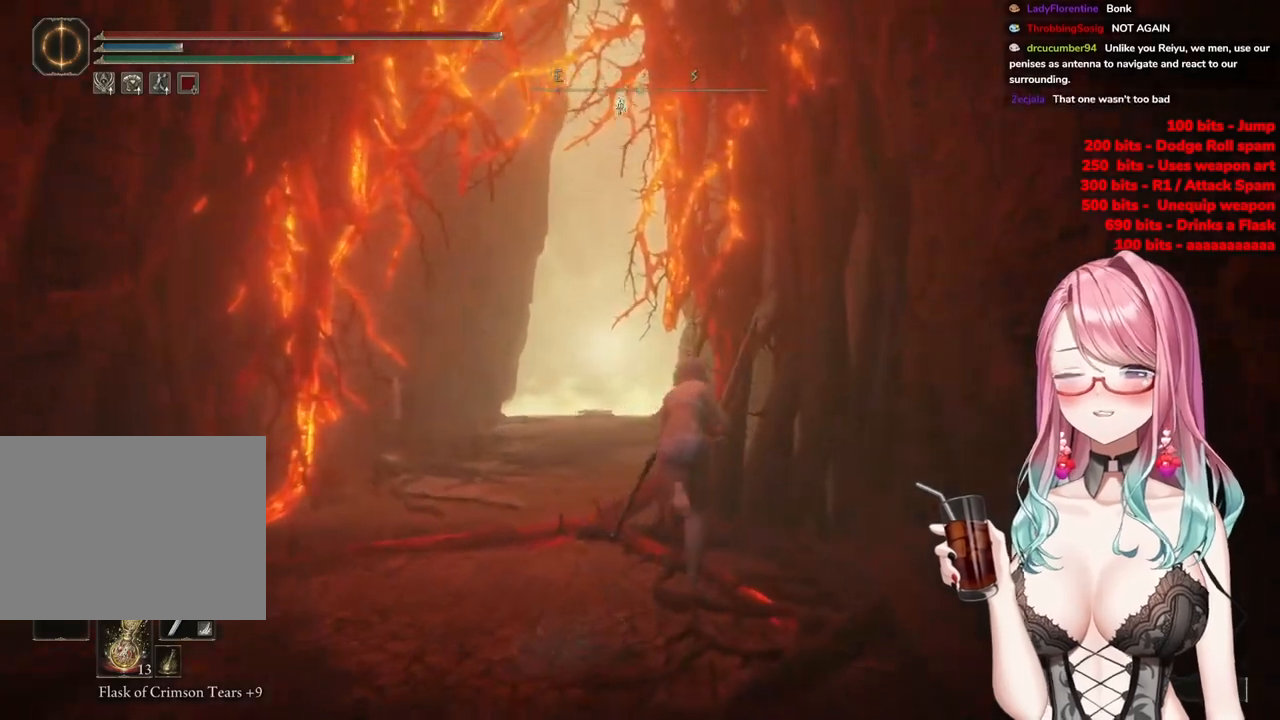
{"buttons": ["CIRCLE"], "left_stick": "up", "right_stick": "center", "events": []}
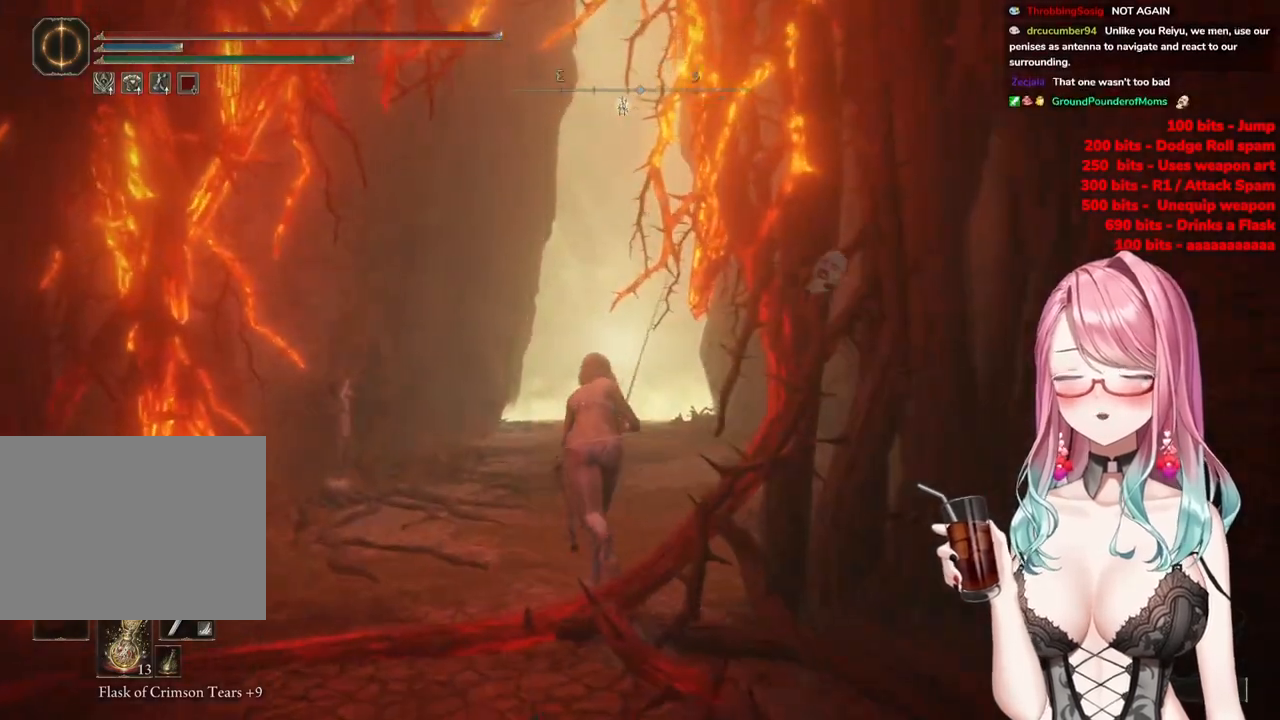
{"buttons": ["CIRCLE"], "left_stick": "up", "right_stick": "center", "events": []}
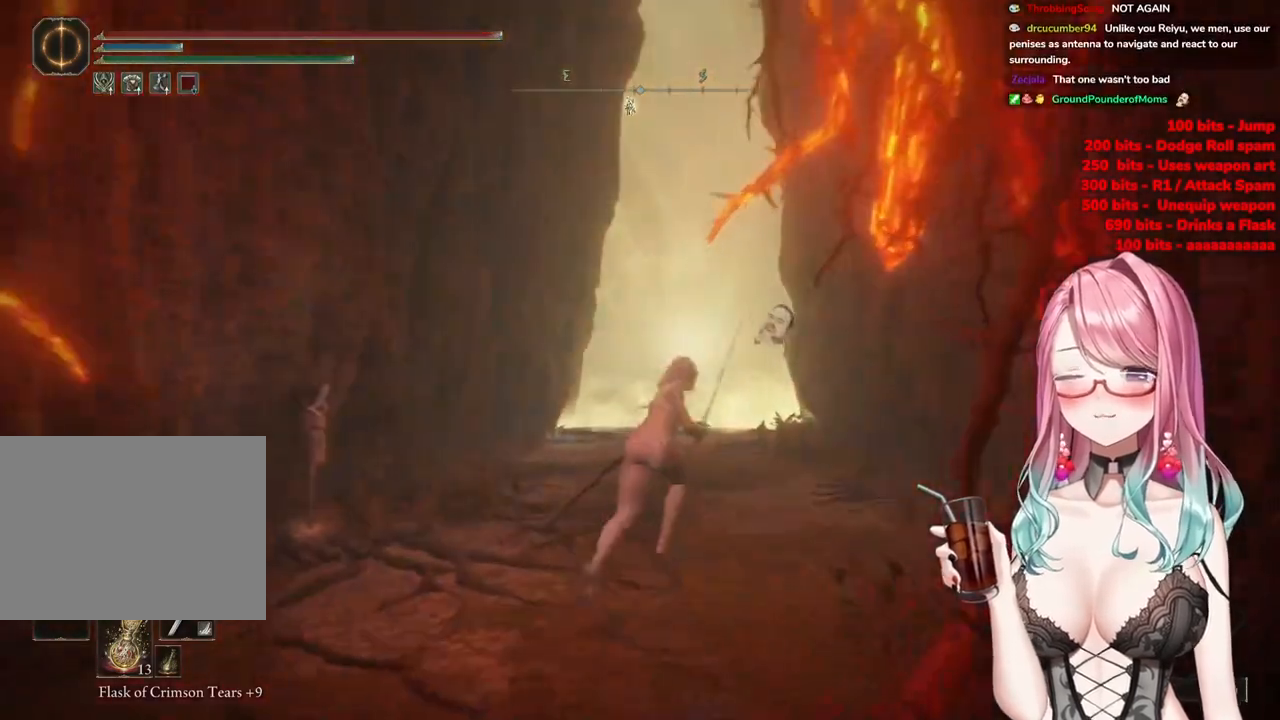
{"buttons": ["CROSS", "CIRCLE"], "left_stick": "up", "right_stick": "center", "events": [[401, "CROSS", "down"]]}
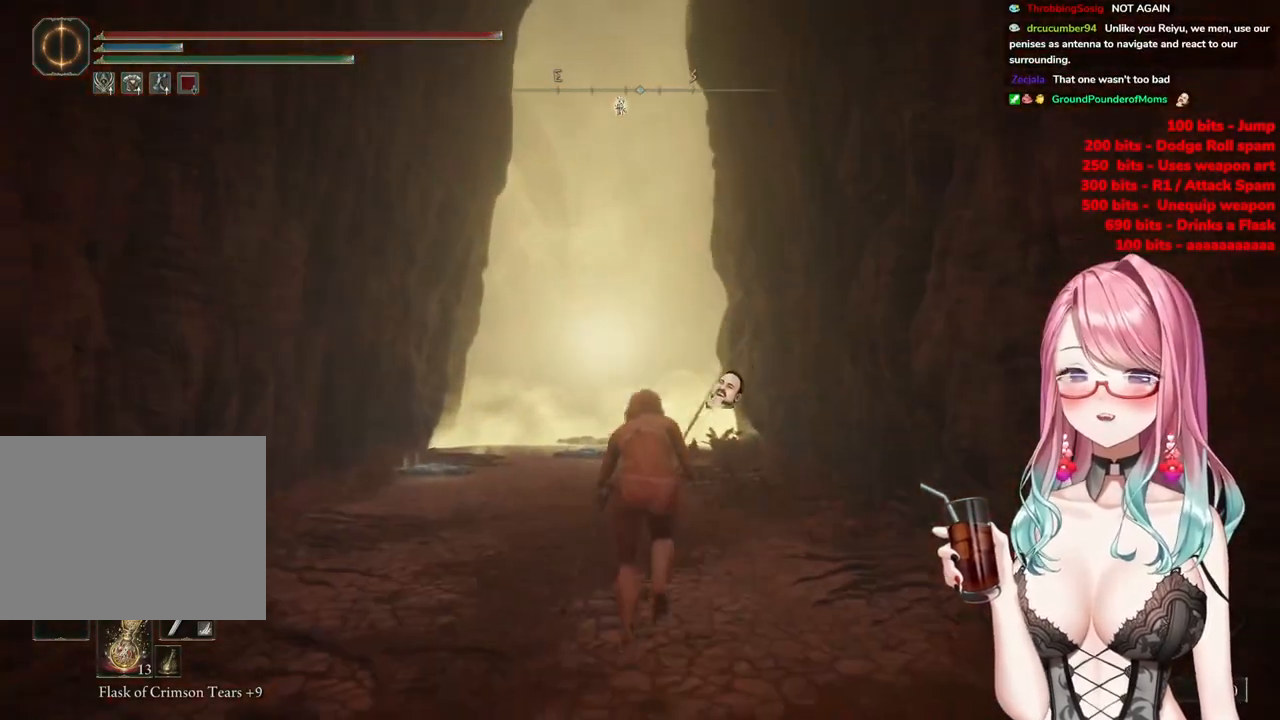
{"buttons": ["CIRCLE"], "left_stick": "up", "right_stick": "center", "events": [[317, "CROSS", "up"]]}
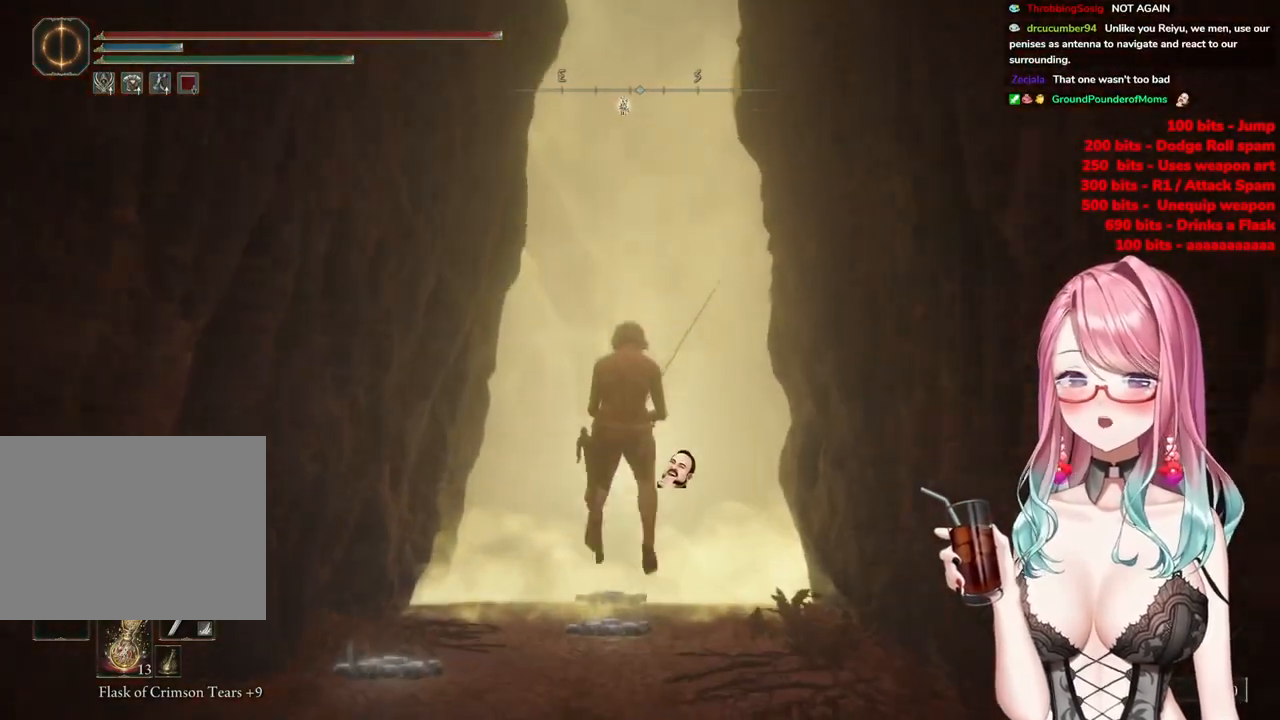
{"buttons": ["CIRCLE"], "left_stick": "up", "right_stick": "center", "events": []}
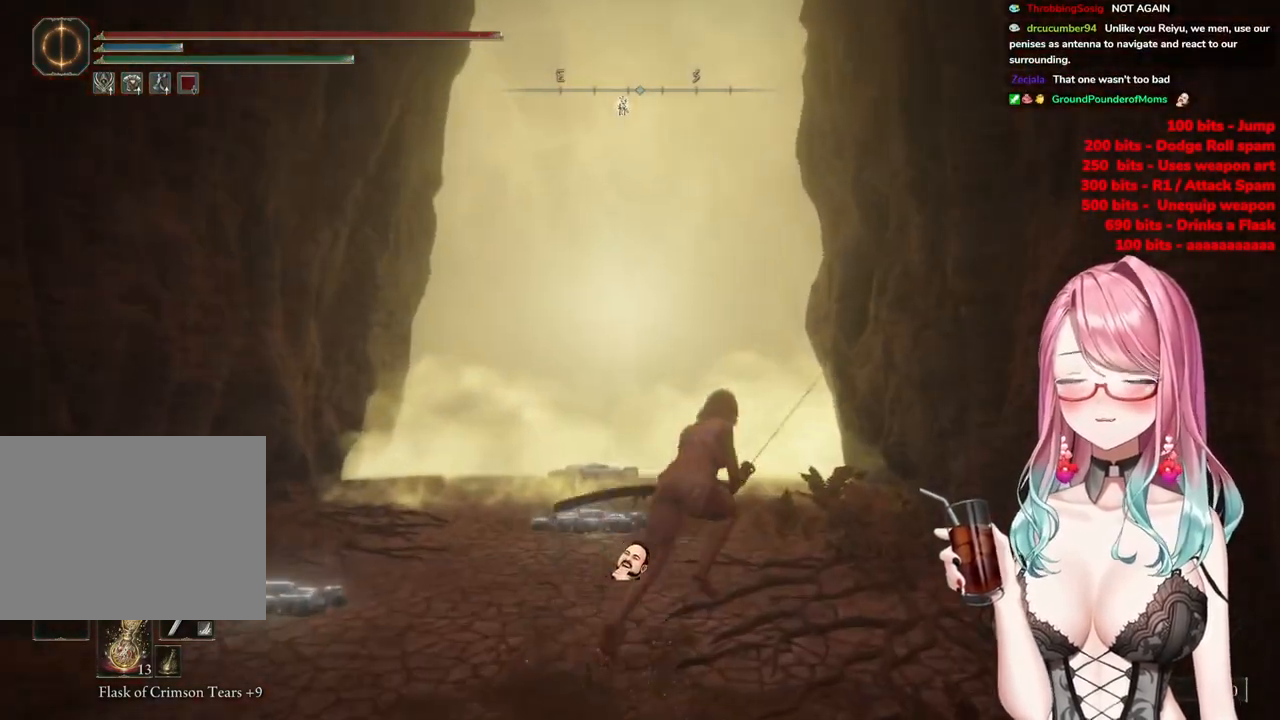
{"buttons": ["CIRCLE"], "left_stick": "up", "right_stick": "center", "events": []}
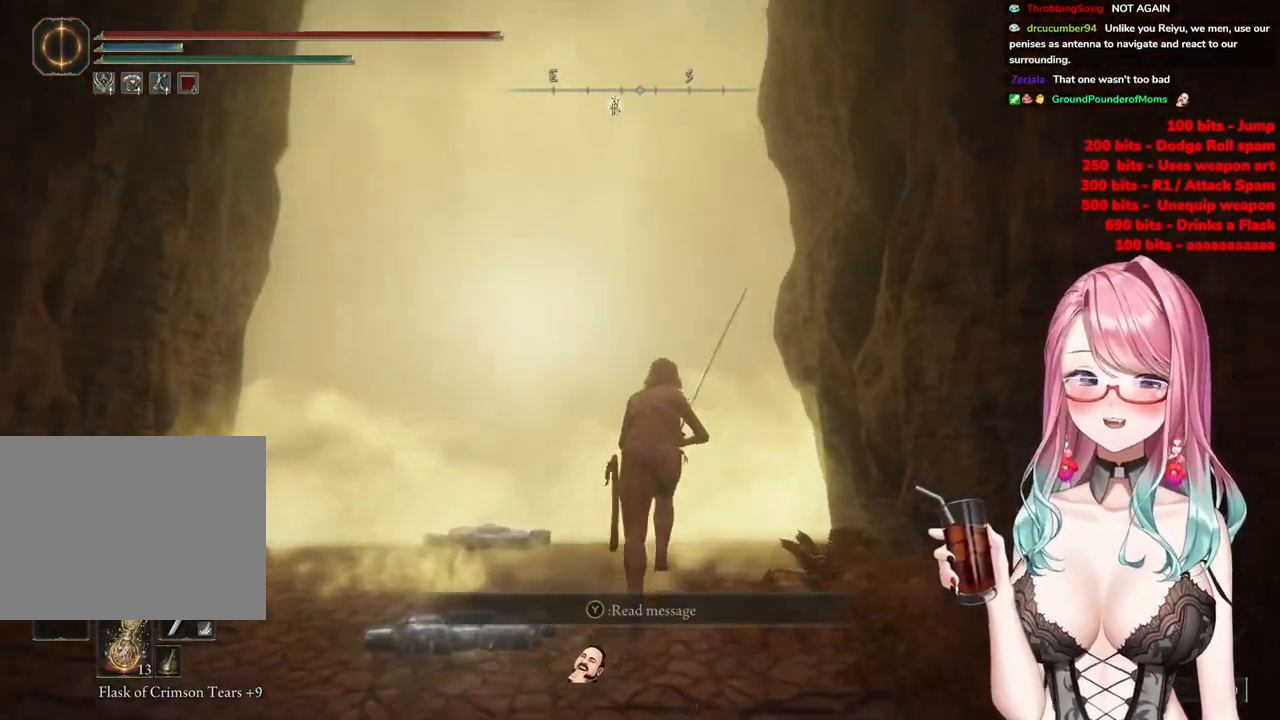
{"buttons": [], "left_stick": "up", "right_stick": "center", "events": [[300, "CIRCLE", "up"]]}
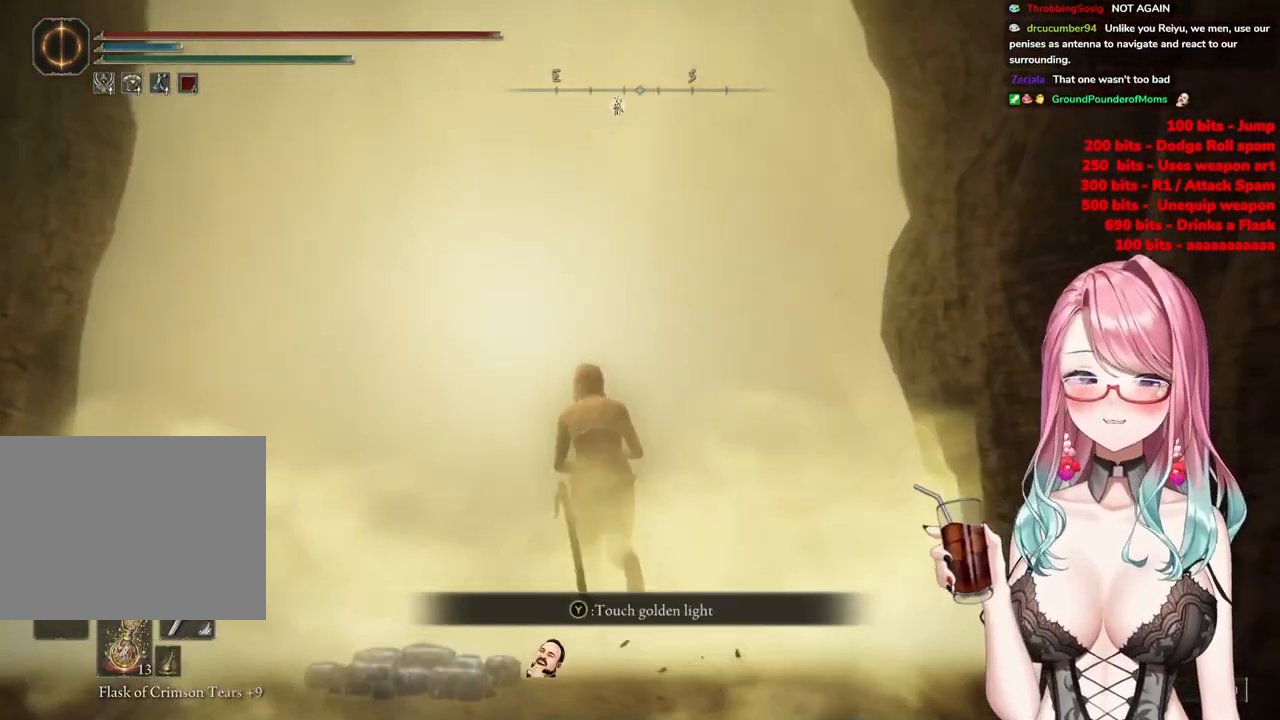
{"buttons": [], "left_stick": "center", "right_stick": "center", "events": [[167, "left_stick", "center"]]}
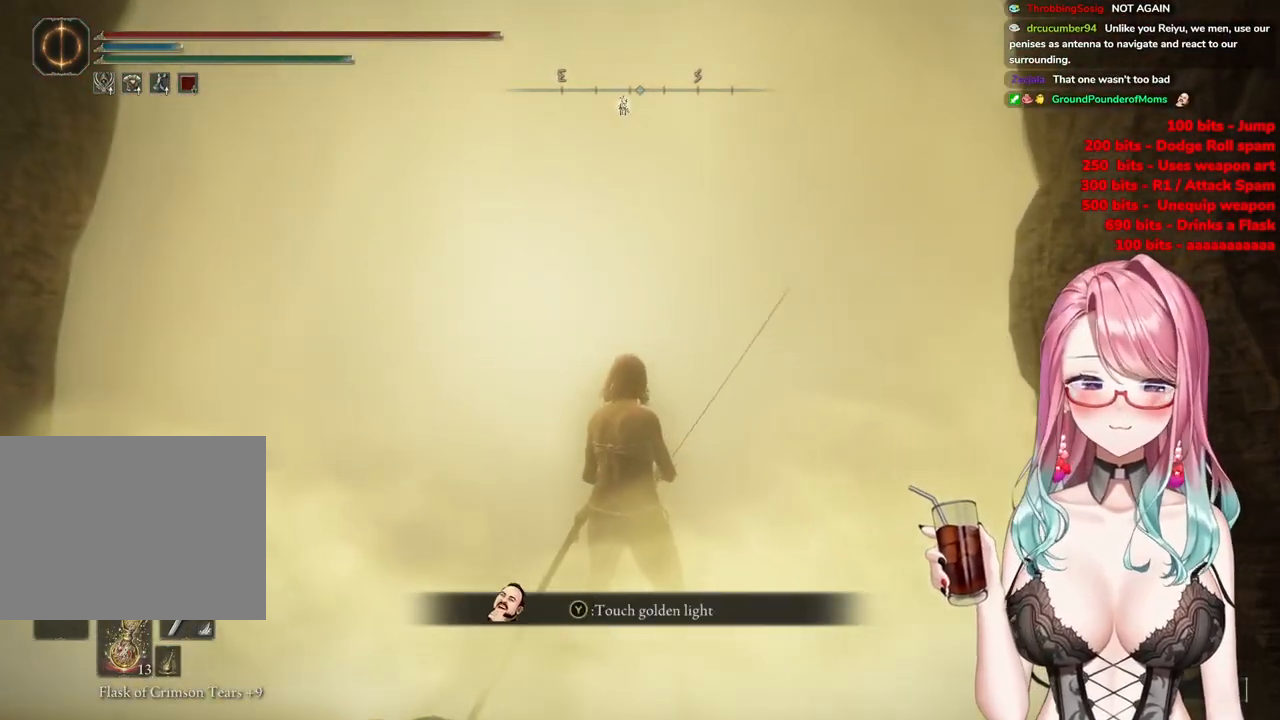
{"buttons": [], "left_stick": "center", "right_stick": "center", "events": []}
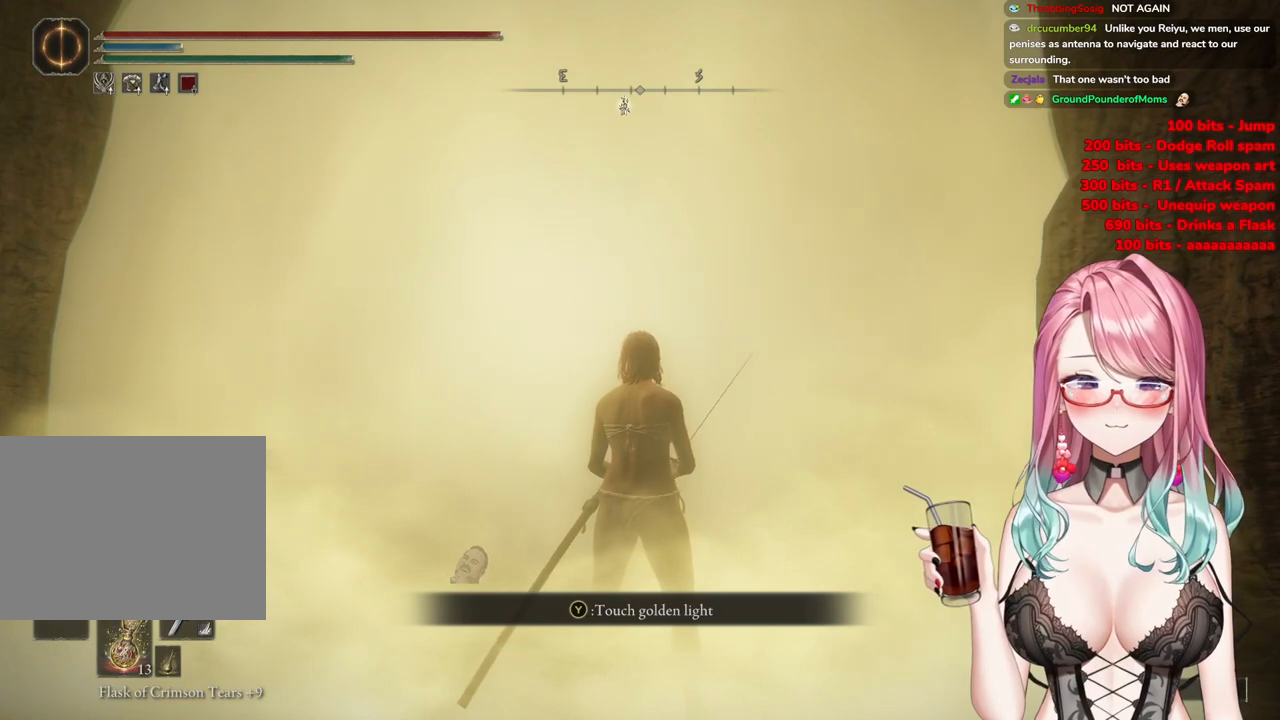
{"buttons": [], "left_stick": "center", "right_stick": "center", "events": []}
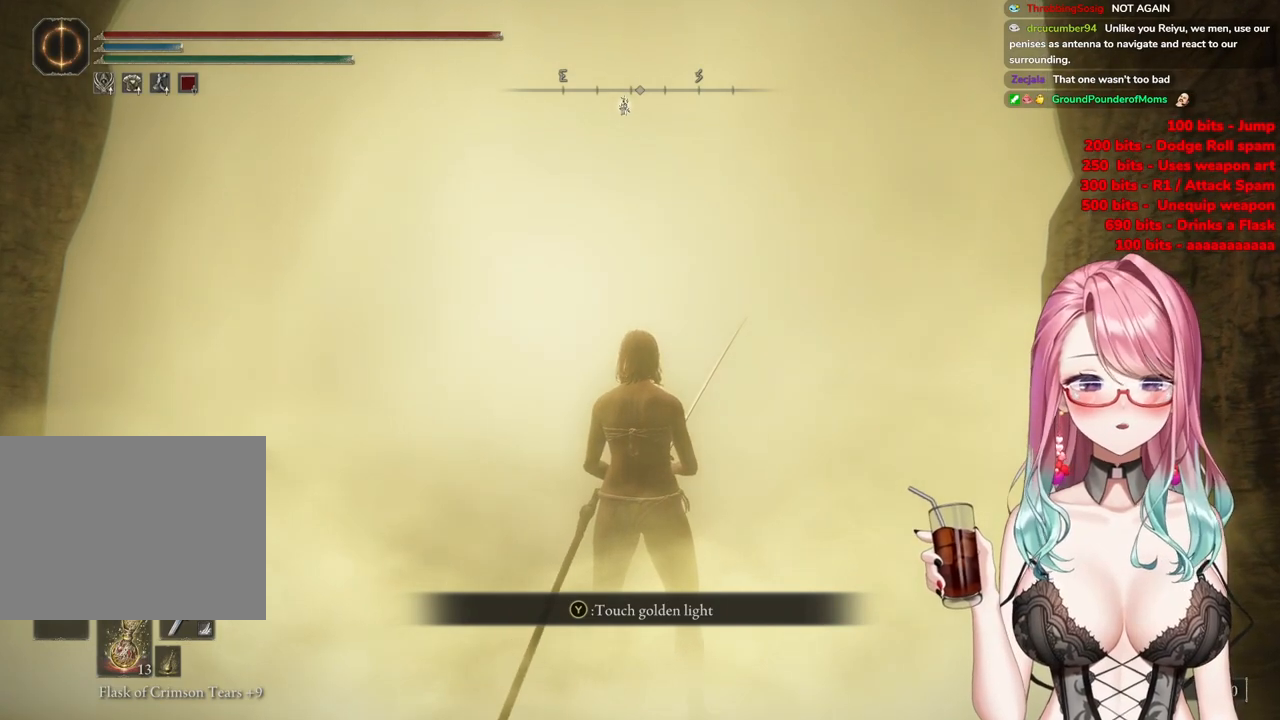
{"buttons": [], "left_stick": "center", "right_stick": "center", "events": []}
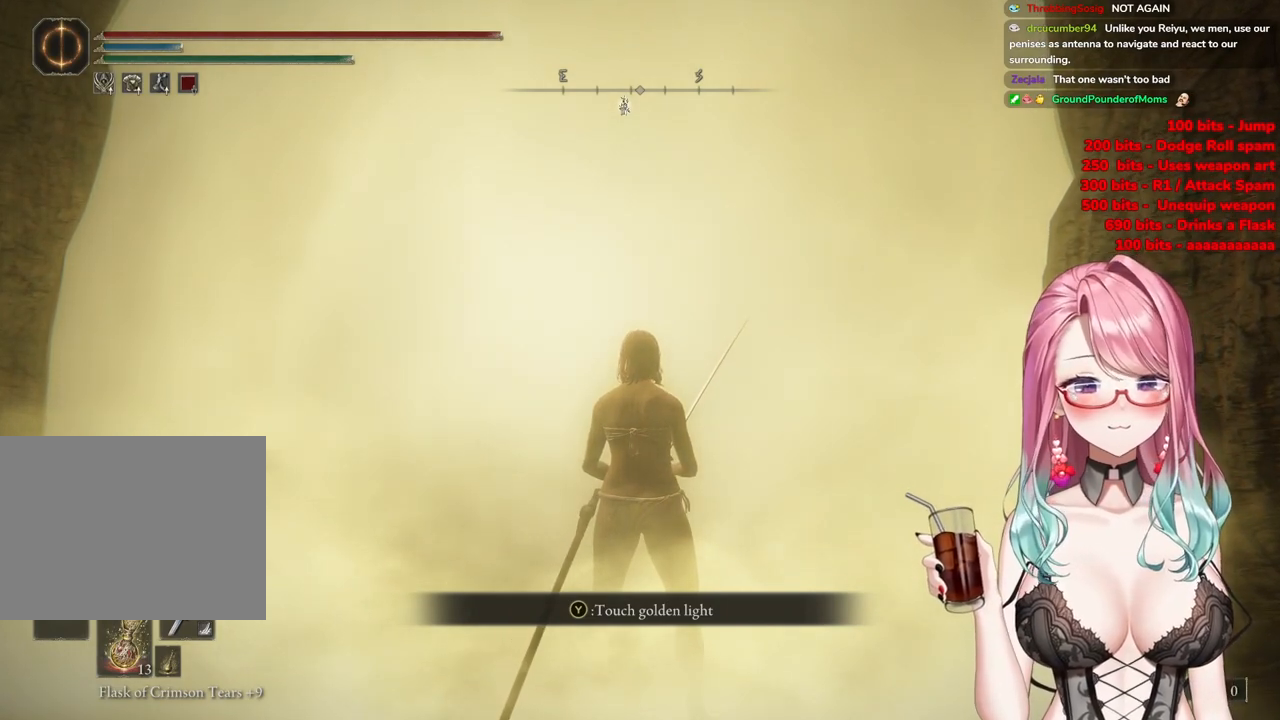
{"buttons": [], "left_stick": "center", "right_stick": "center", "events": []}
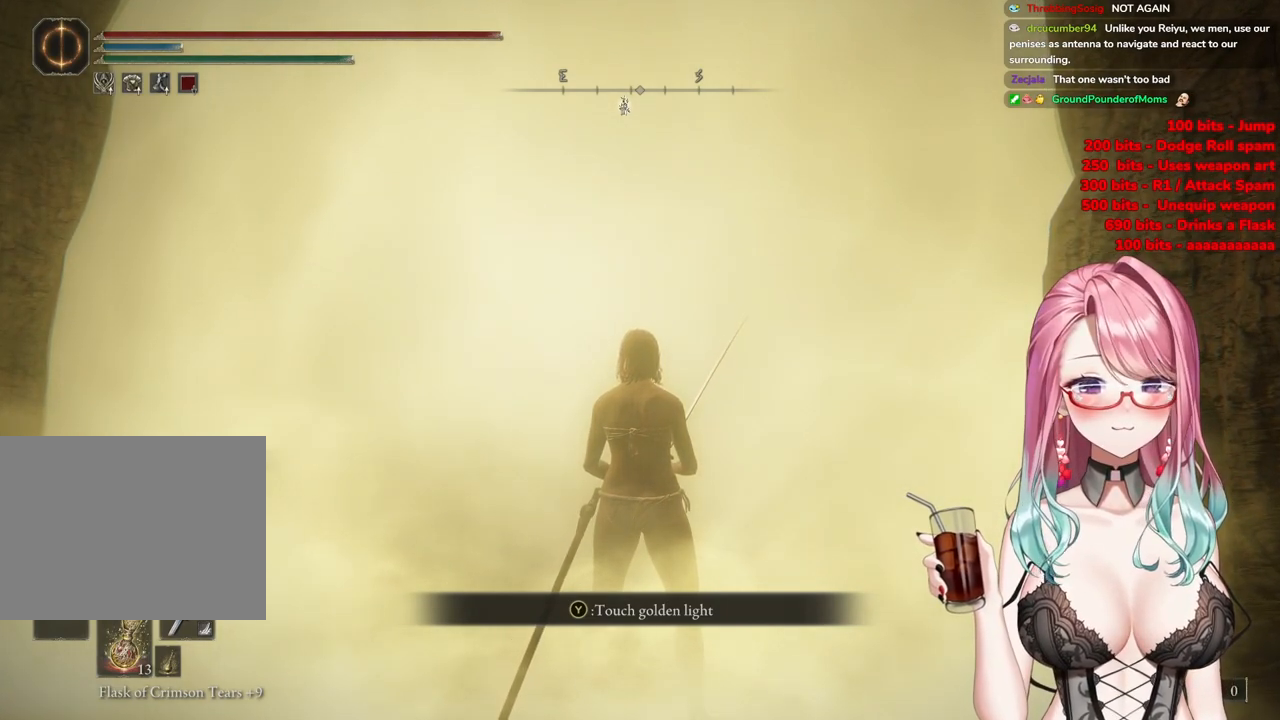
{"buttons": [], "left_stick": "center", "right_stick": "center", "events": []}
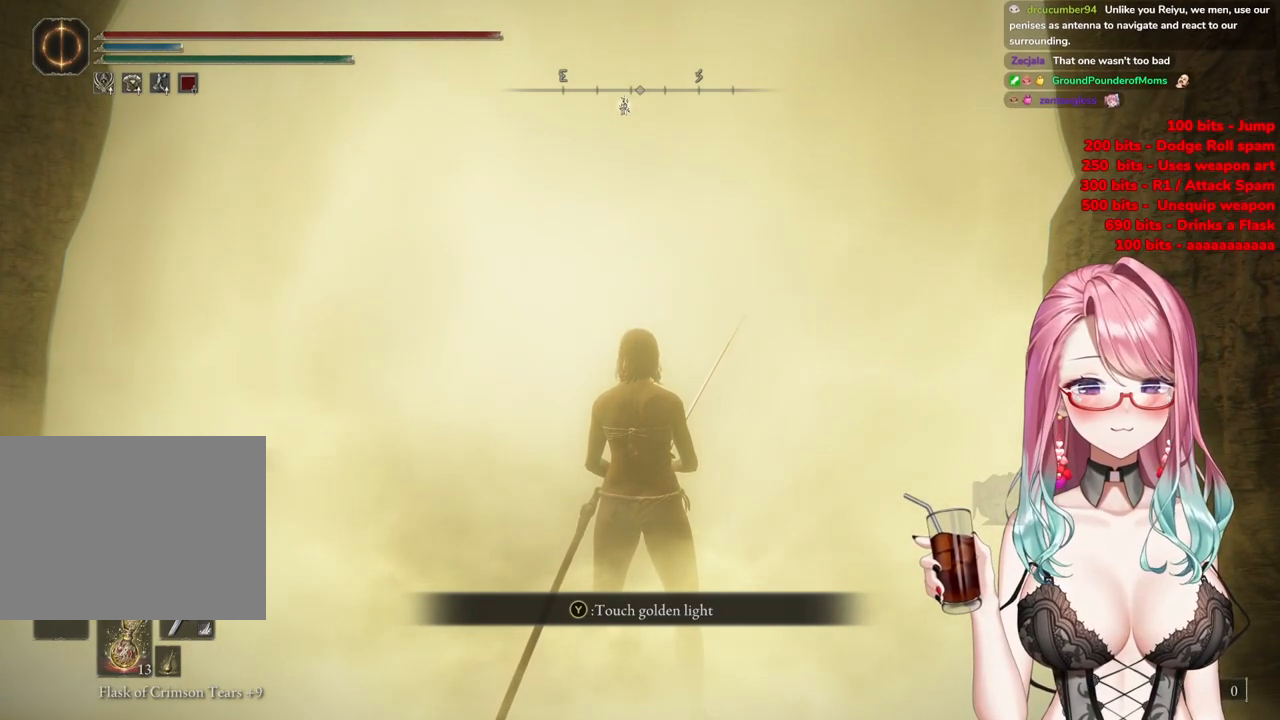
{"buttons": [], "left_stick": "center", "right_stick": "center", "events": []}
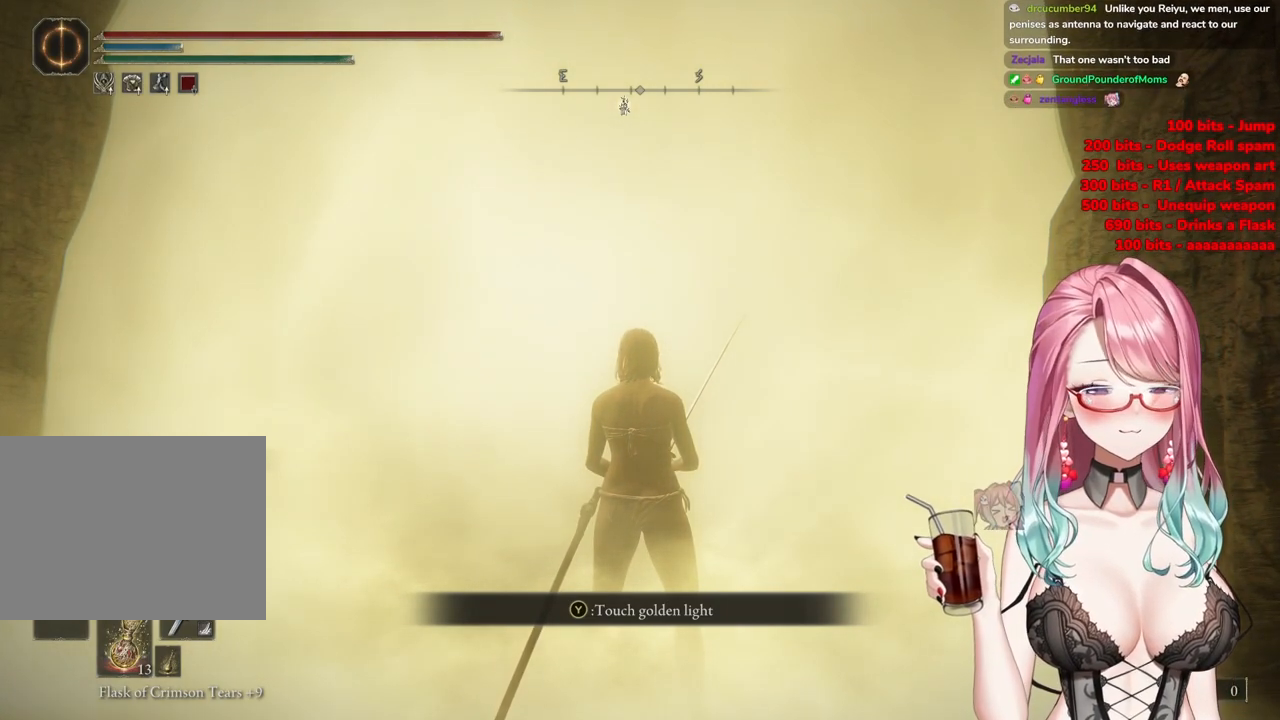
{"buttons": [], "left_stick": "center", "right_stick": "center", "events": []}
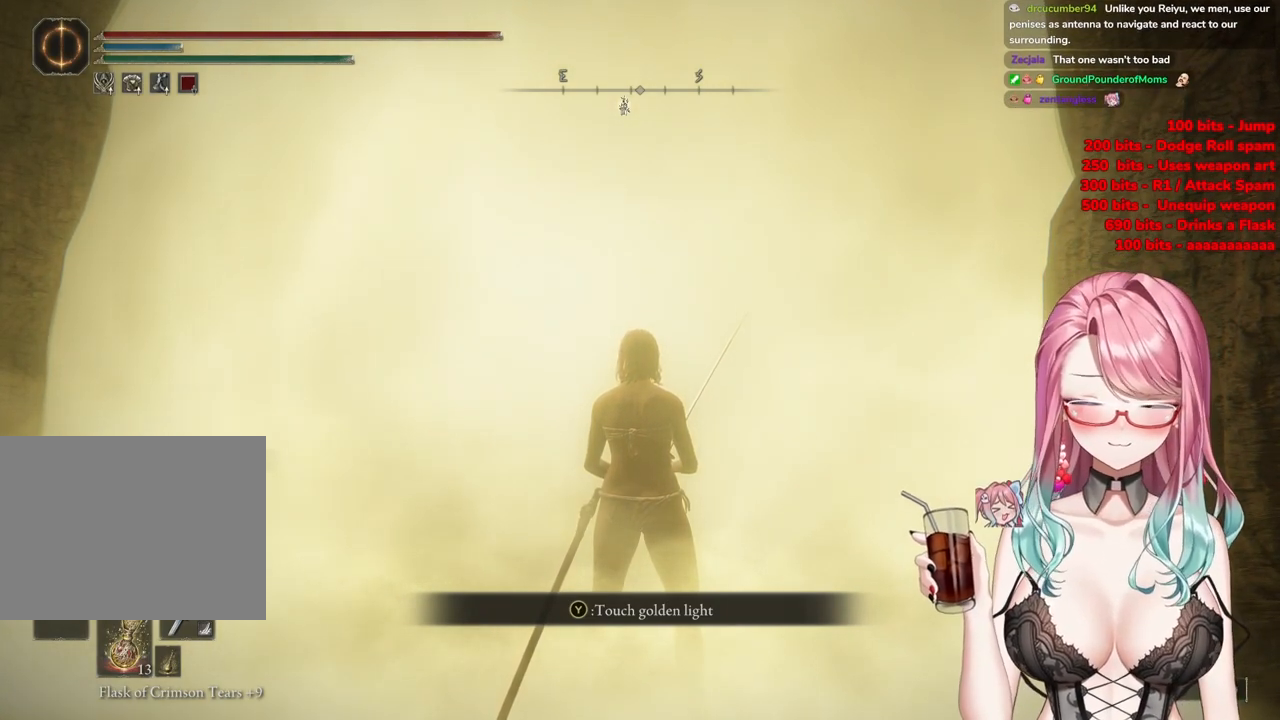
{"buttons": [], "left_stick": "up", "right_stick": "center", "events": [[467, "left_stick", "up"]]}
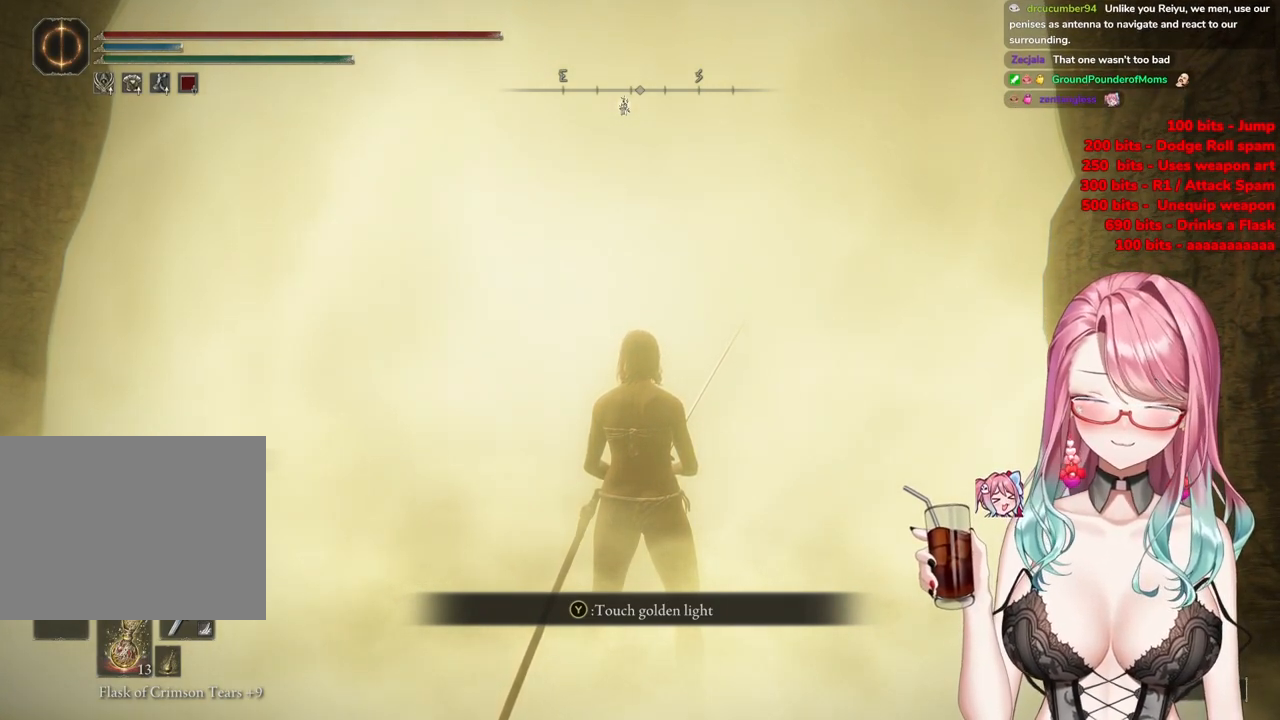
{"buttons": [], "left_stick": "up", "right_stick": "center", "events": []}
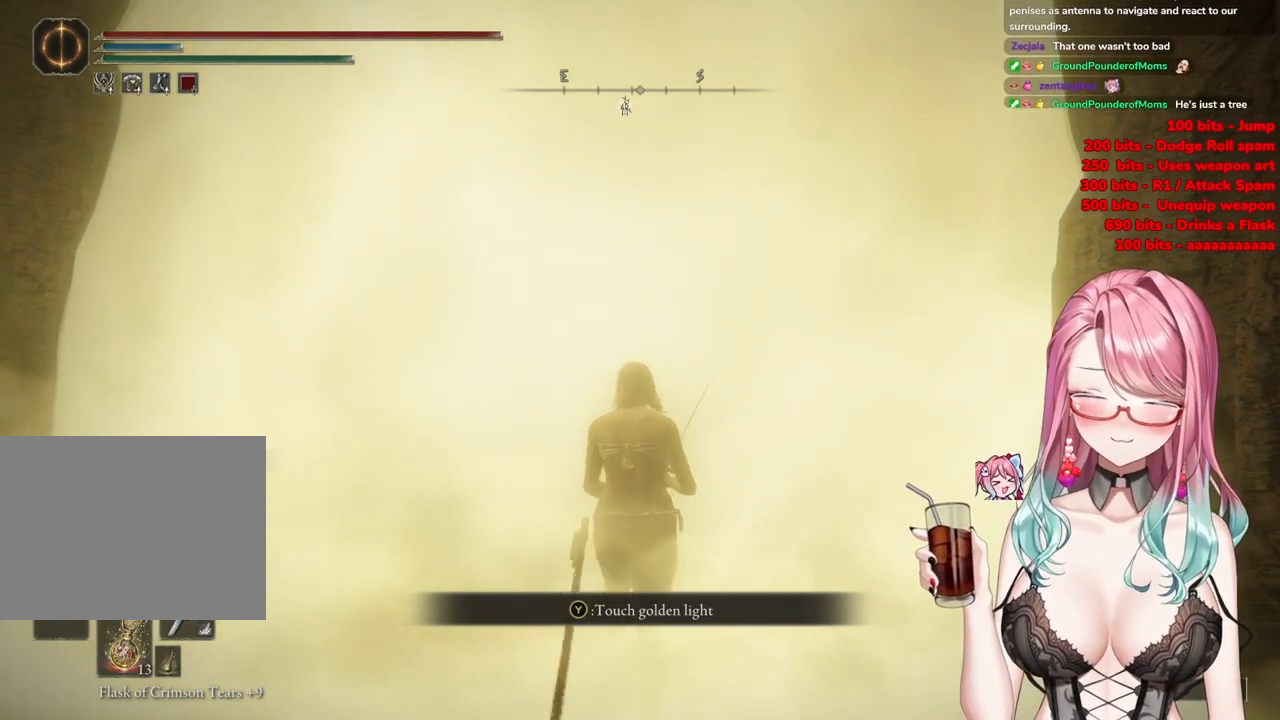
{"buttons": [], "left_stick": "up", "right_stick": "center", "events": [[100, "left_stick", "center"], [384, "left_stick", "up"]]}
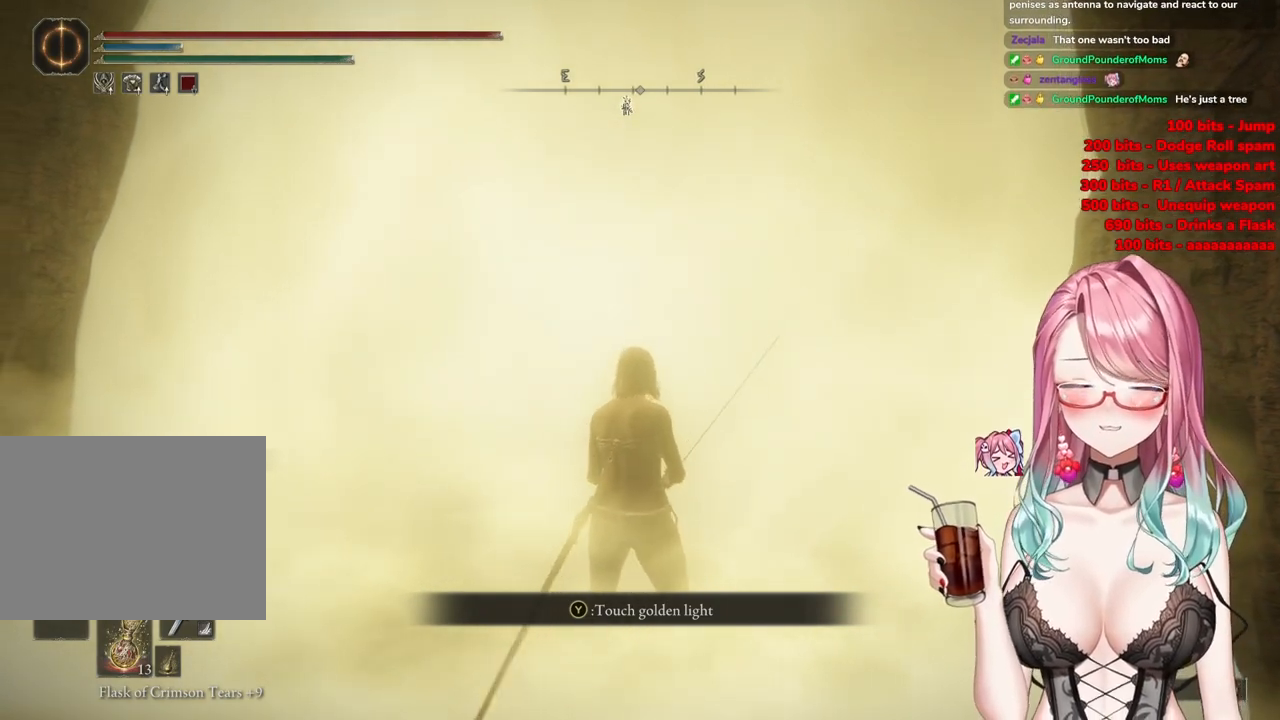
{"buttons": [], "left_stick": "center", "right_stick": "center", "events": [[33, "left_stick", "center"]]}
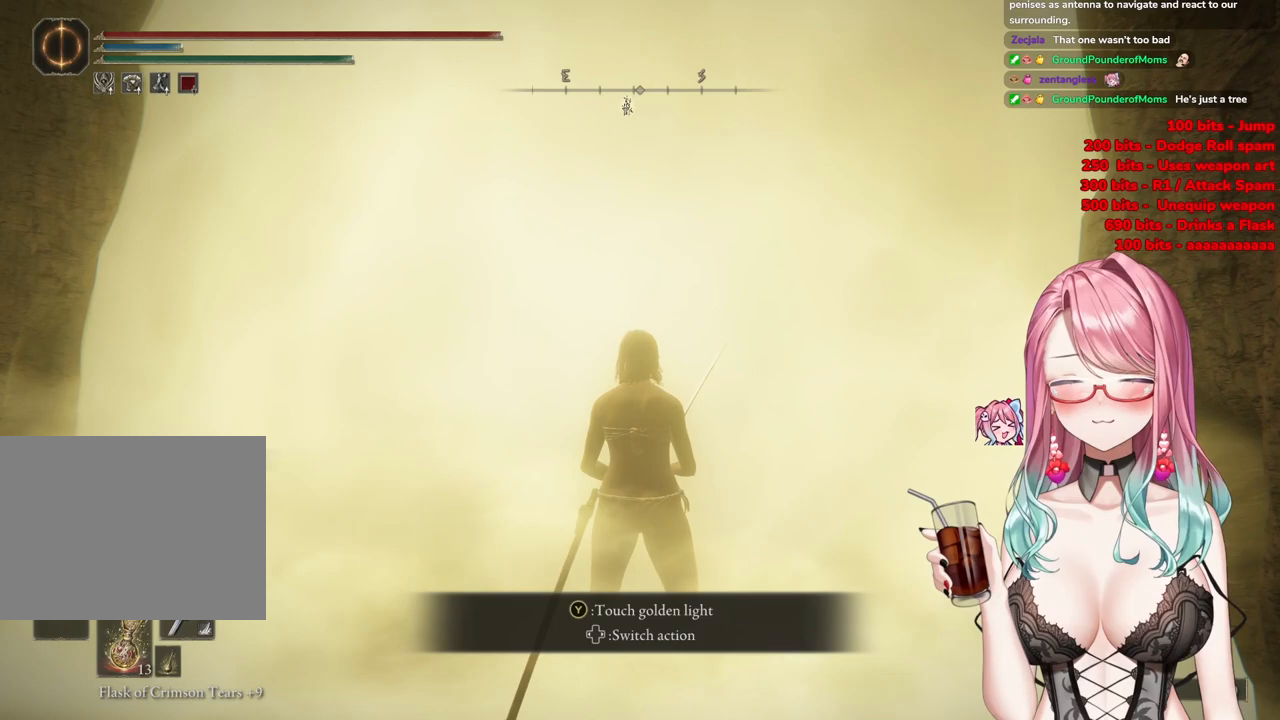
{"buttons": [], "left_stick": "up-left", "right_stick": "center", "events": [[34, "left_stick", "down"], [134, "left_stick", "down-left"], [484, "left_stick", "up-left"]]}
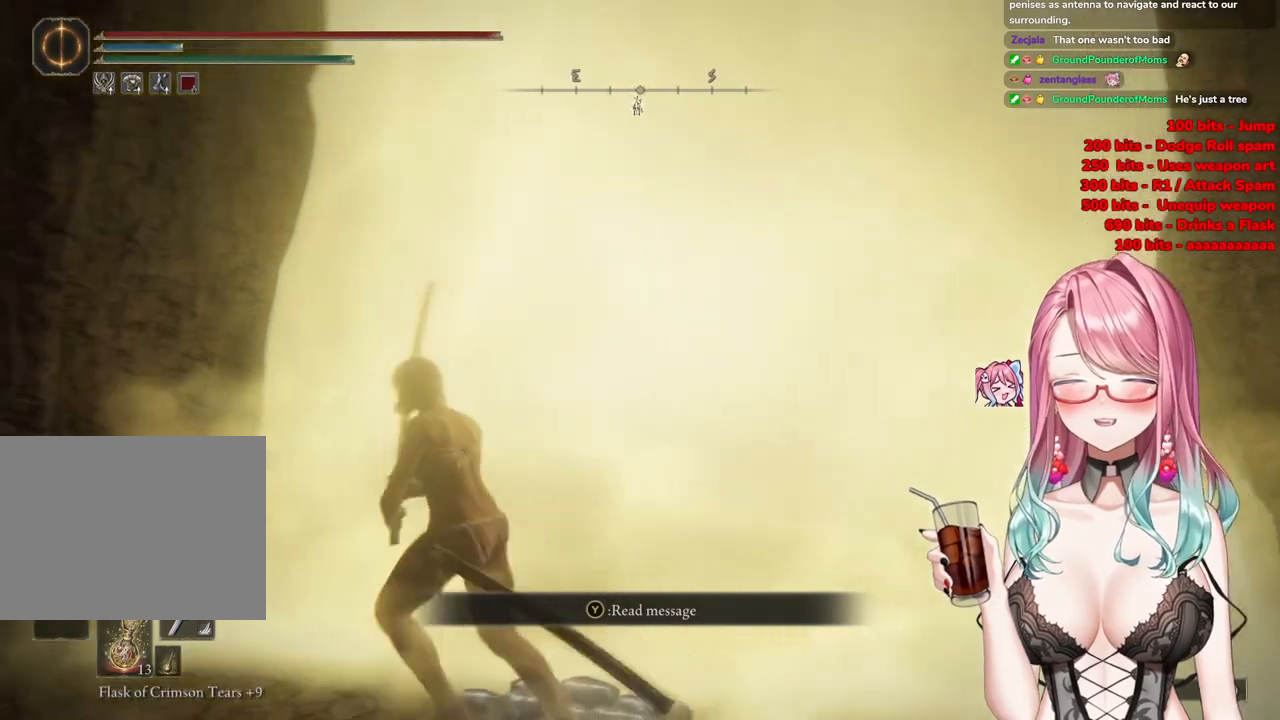
{"buttons": [], "left_stick": "down-left", "right_stick": "center", "events": [[133, "left_stick", "up-right"], [367, "left_stick", "down-right"], [500, "left_stick", "down-left"]]}
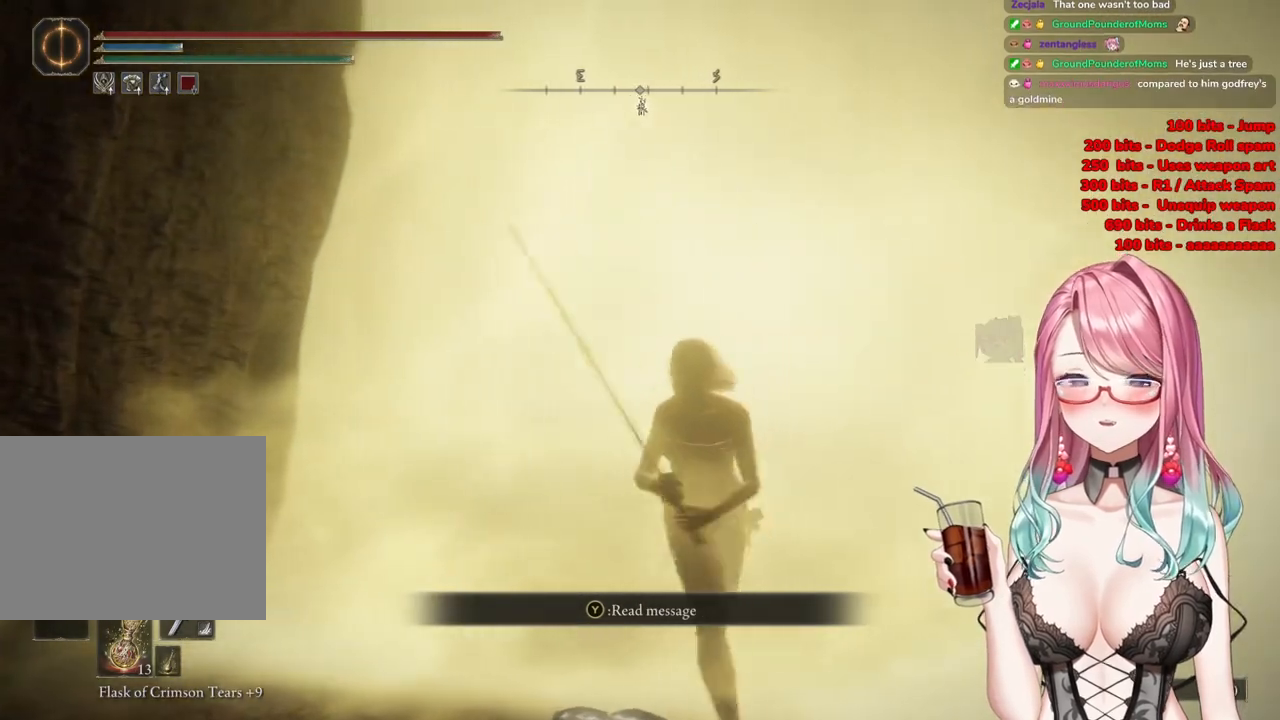
{"buttons": [], "left_stick": "down-left", "right_stick": "right", "events": [[334, "right_stick", "down-right"], [484, "right_stick", "right"]]}
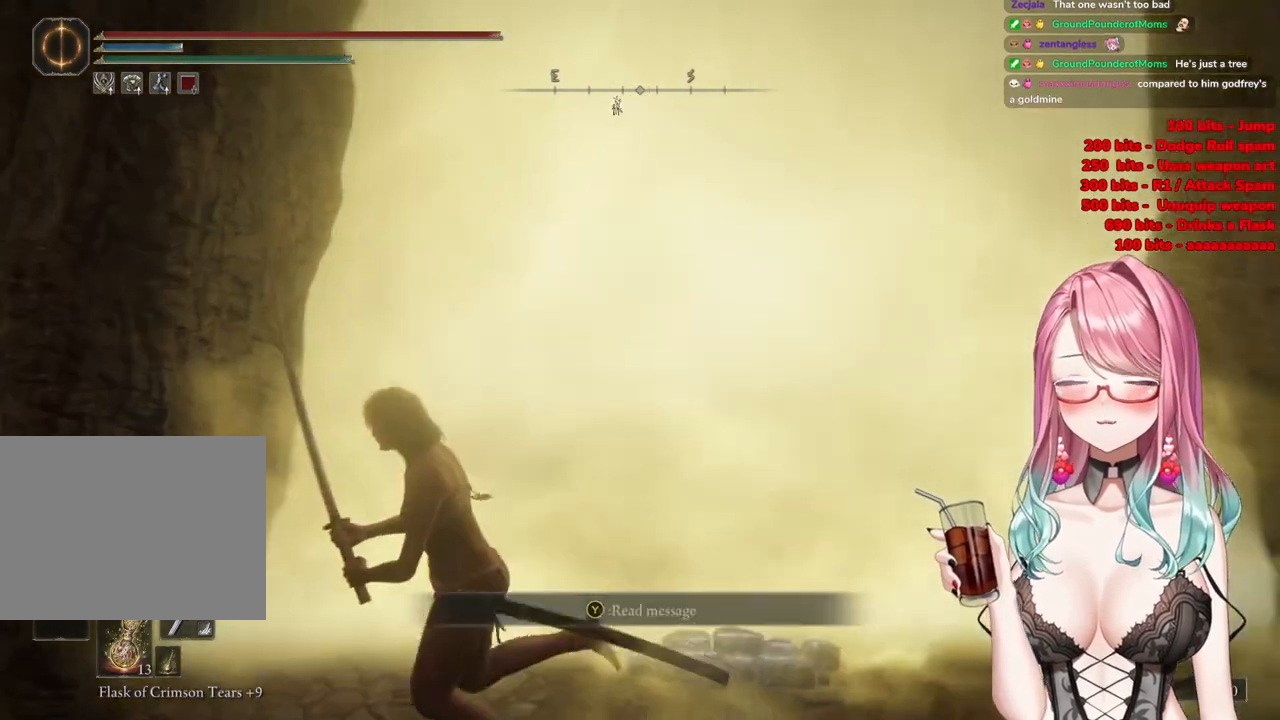
{"buttons": [], "left_stick": "up-right", "right_stick": "center", "events": [[350, "left_stick", "down-right"], [433, "right_stick", "center"], [483, "left_stick", "up-right"]]}
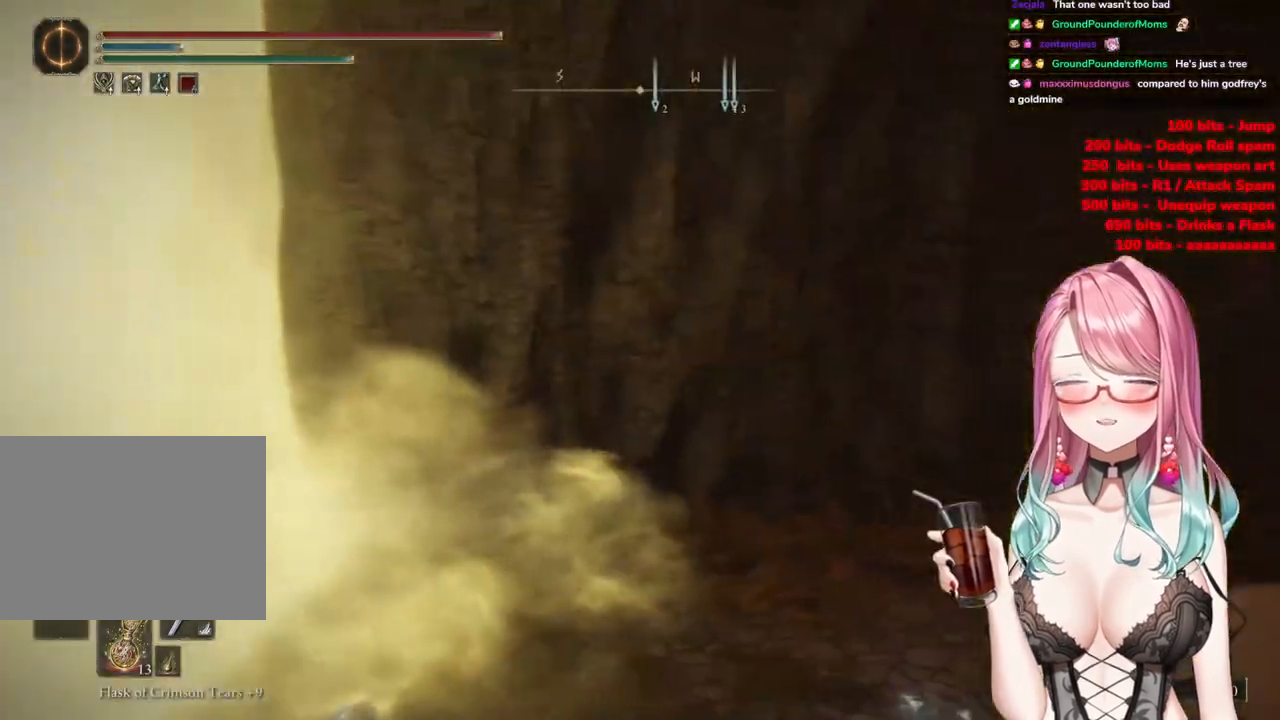
{"buttons": [], "left_stick": "up-left", "right_stick": "center", "events": [[67, "right_stick", "left"], [167, "left_stick", "up"], [351, "left_stick", "up-left"], [367, "right_stick", "center"]]}